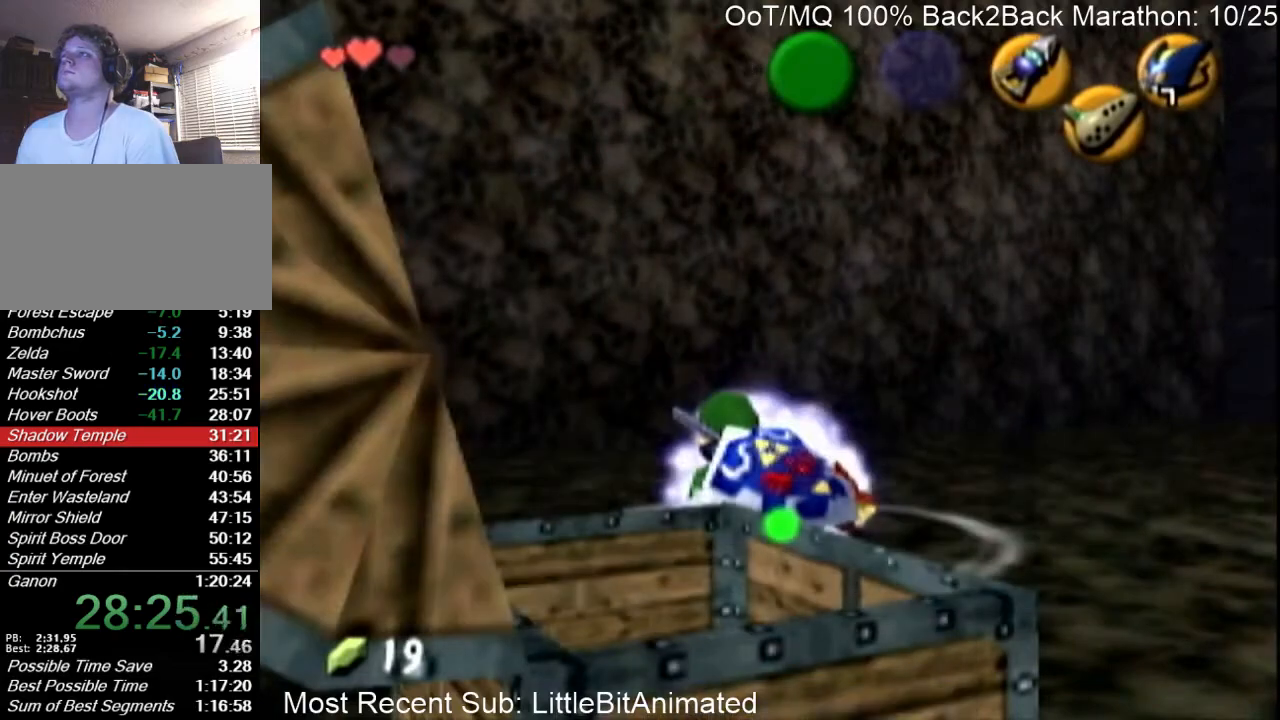
Gameplay with a controller (Nintendo layout); each line is a JSON object with the inputs held at the frame after it. "events" lists button and stick changes between this image and that frame as [ms after this image, input, new state], when the widget could be followed in between. Not read: L3 R3 START.
{"buttons": ["L1", "R1"], "left_stick": "down", "right_stick": "center", "events": [[100, "left_stick", "down"], [167, "left_stick", "center"], [400, "left_stick", "down"]]}
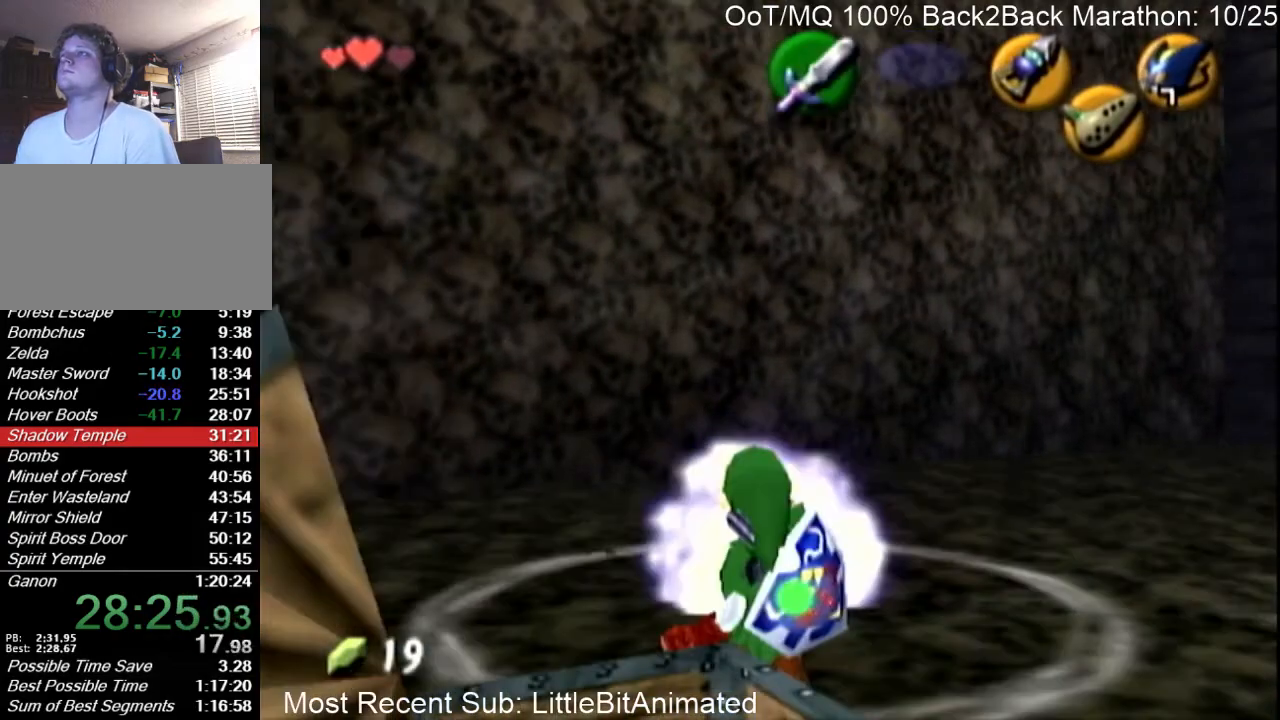
{"buttons": ["L1", "R1"], "left_stick": "down", "right_stick": "center", "events": []}
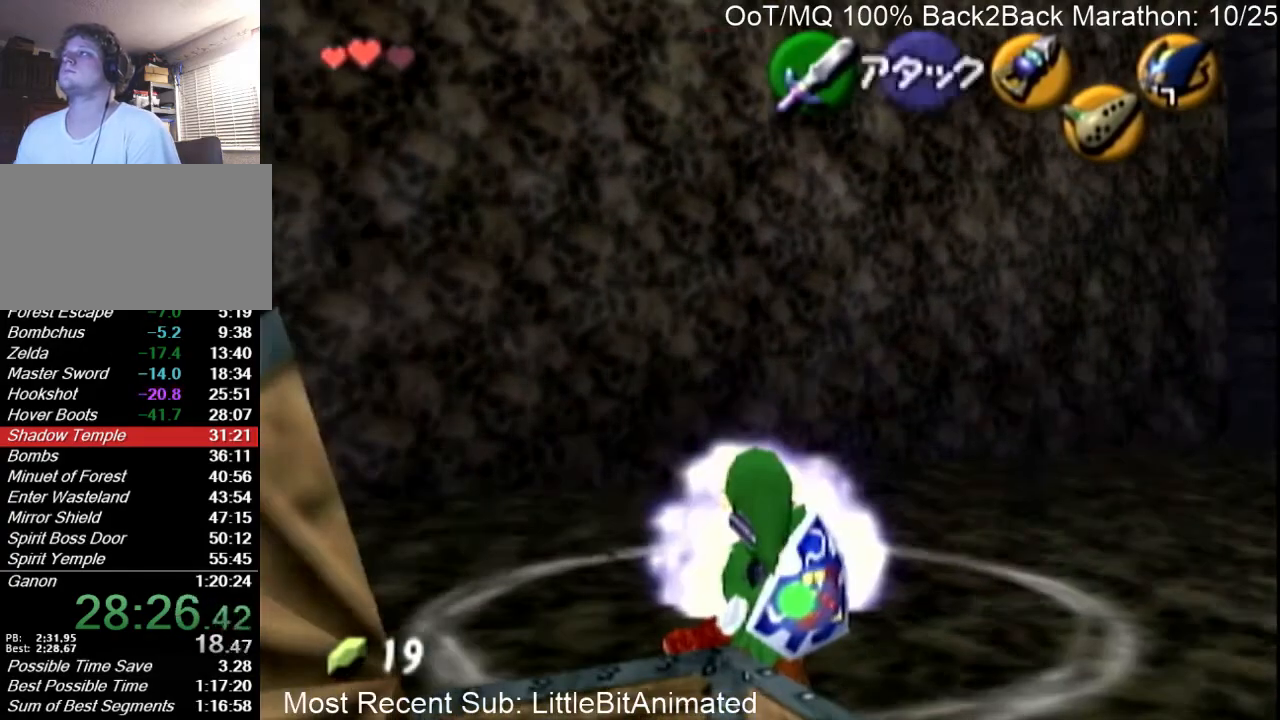
{"buttons": ["L1", "R1"], "left_stick": "down", "right_stick": "center", "events": []}
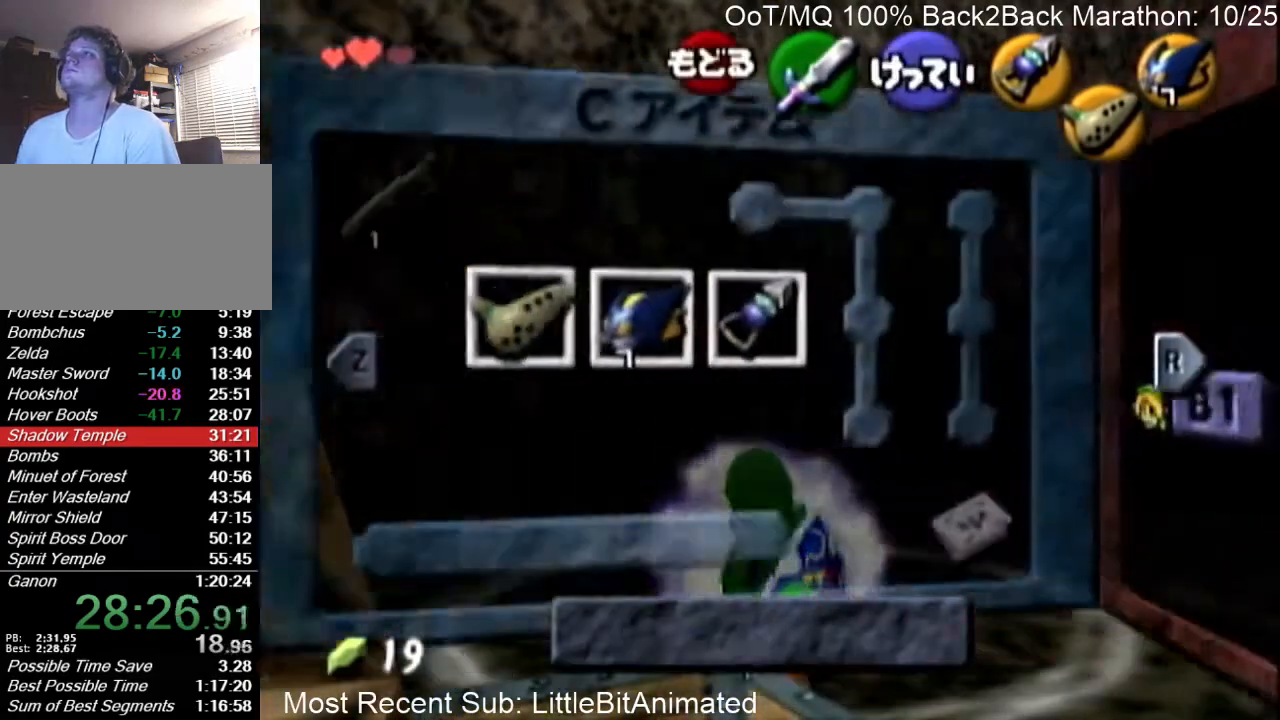
{"buttons": ["L1", "R1"], "left_stick": "down", "right_stick": "center", "events": [[433, "A", "down"], [500, "A", "up"]]}